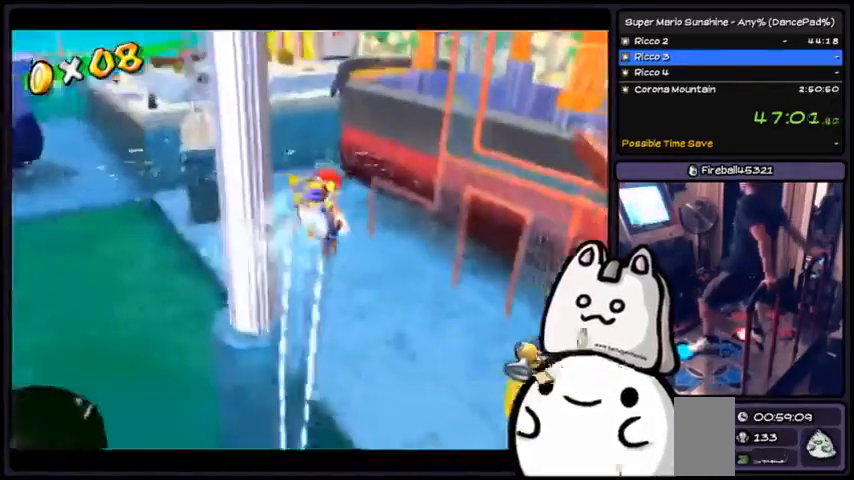
Gameplay with a controller (Xbox layout); each line is a JSON object with the inputs held at the frame after it. "events" lists button and stick changes between this image and that frame as [ms after this image, input, new state], when the widget could be followed in between. Not read: DPAD_DOWN DPAD_UP L1 L2 L3 R2 R3 SELECT START.
{"buttons": ["R1"]}
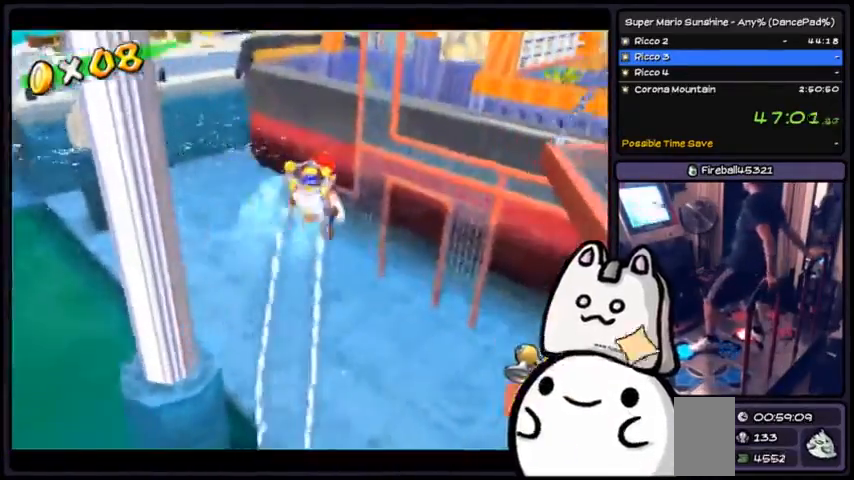
{"buttons": ["R1"], "events": []}
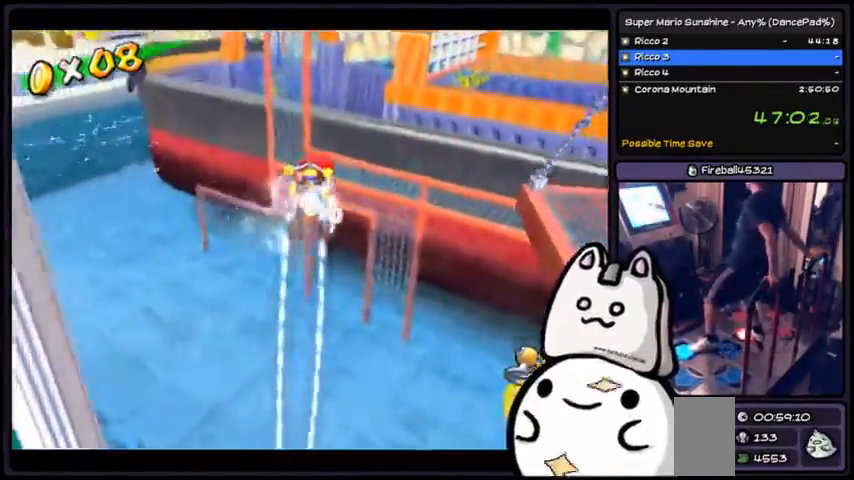
{"buttons": ["R1"], "events": []}
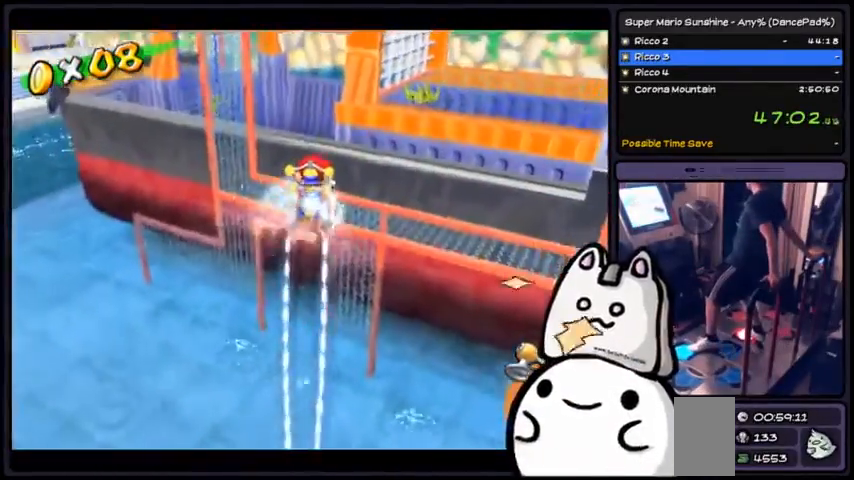
{"buttons": ["R1"], "events": []}